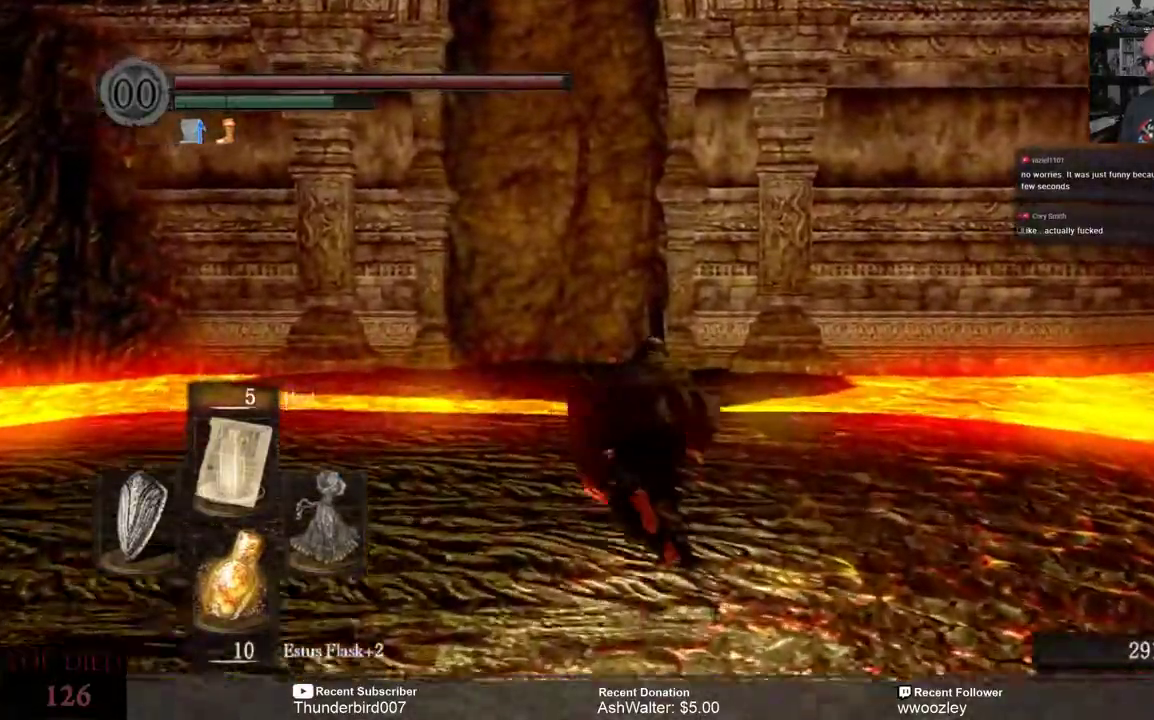
Gameplay with a controller (Xbox layout); each line is a JSON object with the inputs held at the frame after it. "events" lists button and stick changes between this image and that frame as [ms after this image, input, new state], when the widget could be followed in between. Not read: L1.
{"buttons": ["B"], "left_stick": "up", "right_stick": "center", "events": []}
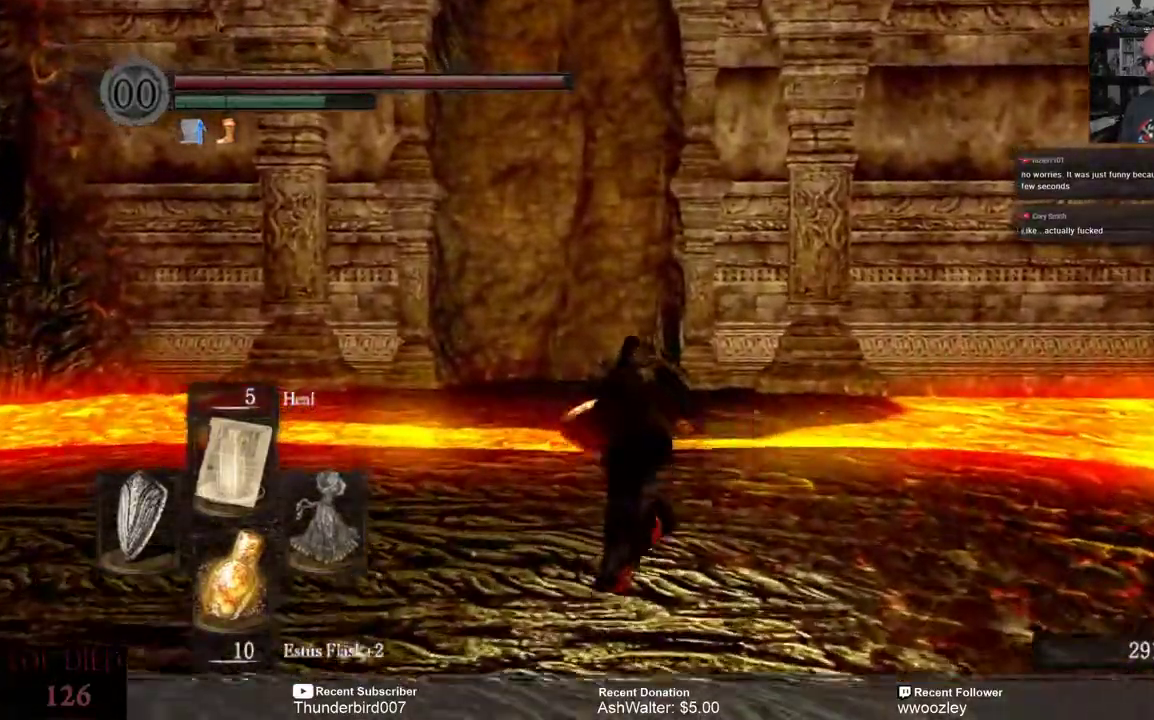
{"buttons": ["B"], "left_stick": "up", "right_stick": "center", "events": [[400, "B", "up"], [483, "B", "down"]]}
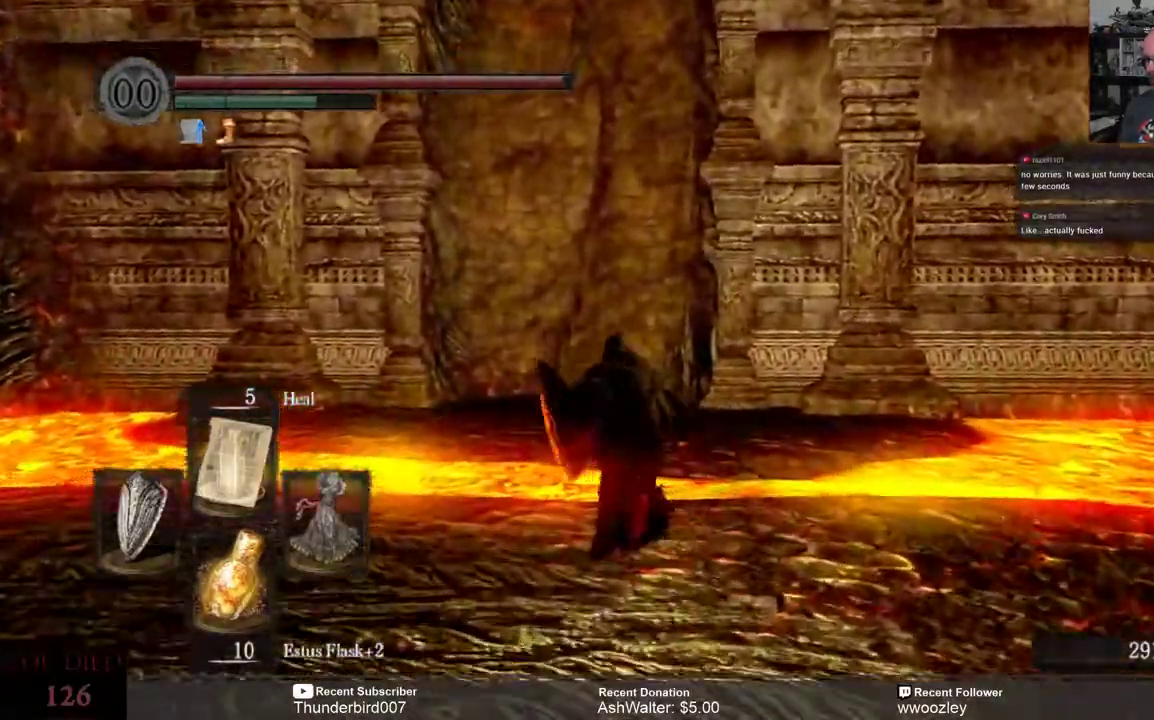
{"buttons": [], "left_stick": "up", "right_stick": "center", "events": [[117, "B", "up"]]}
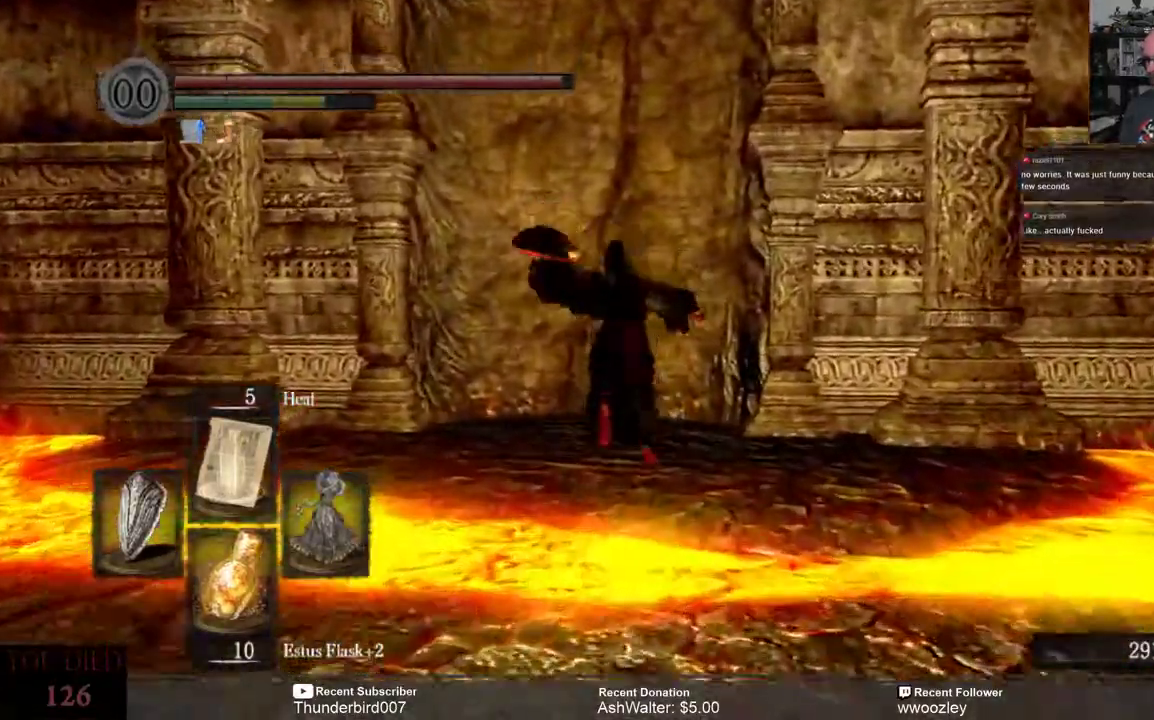
{"buttons": [], "left_stick": "center", "right_stick": "center", "events": [[433, "left_stick", "center"]]}
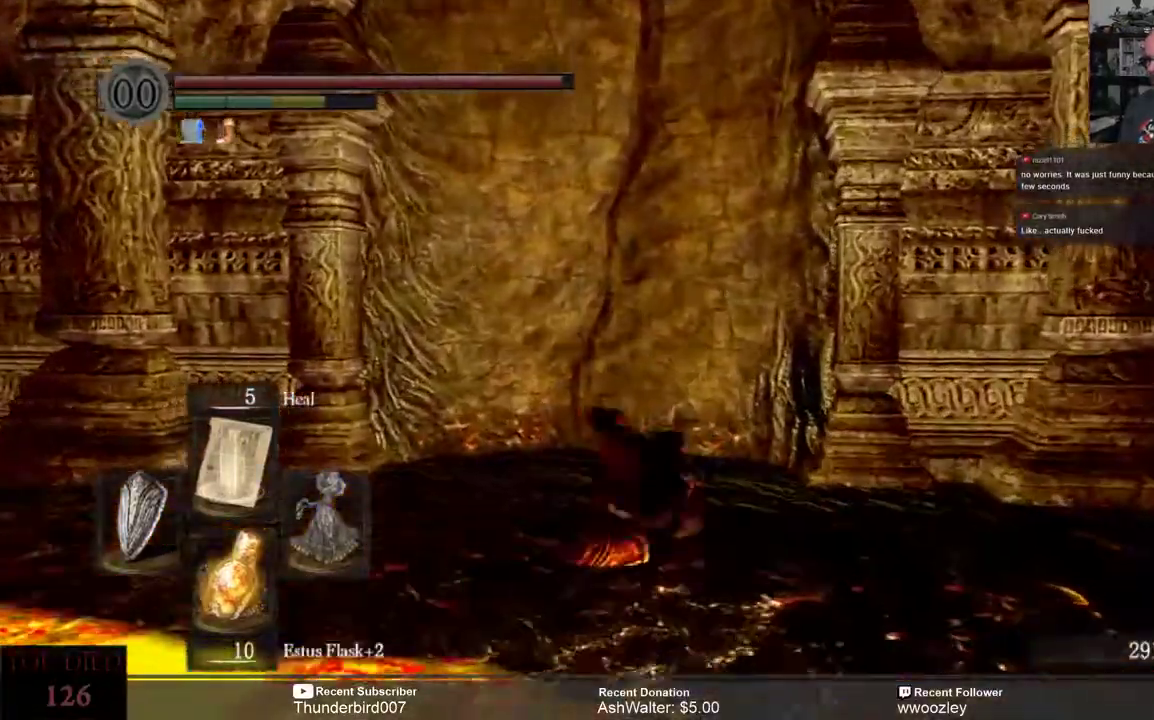
{"buttons": [], "left_stick": "center", "right_stick": "center", "events": []}
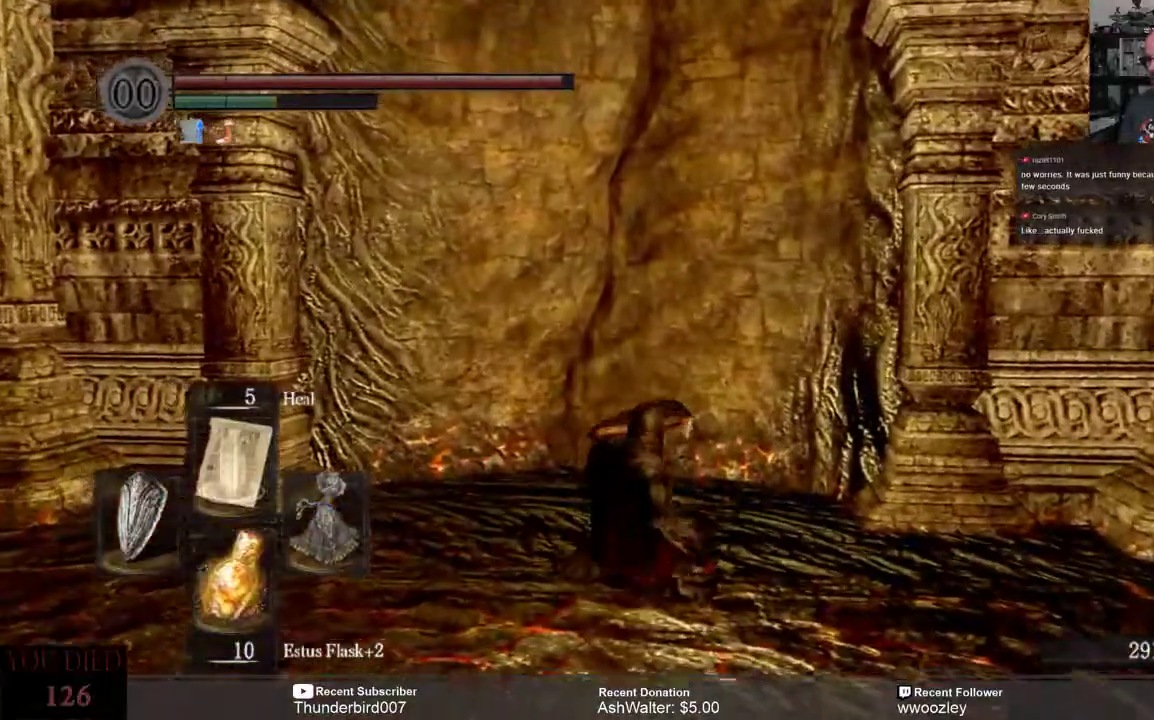
{"buttons": [], "left_stick": "up-left", "right_stick": "center", "events": [[333, "left_stick", "up-left"]]}
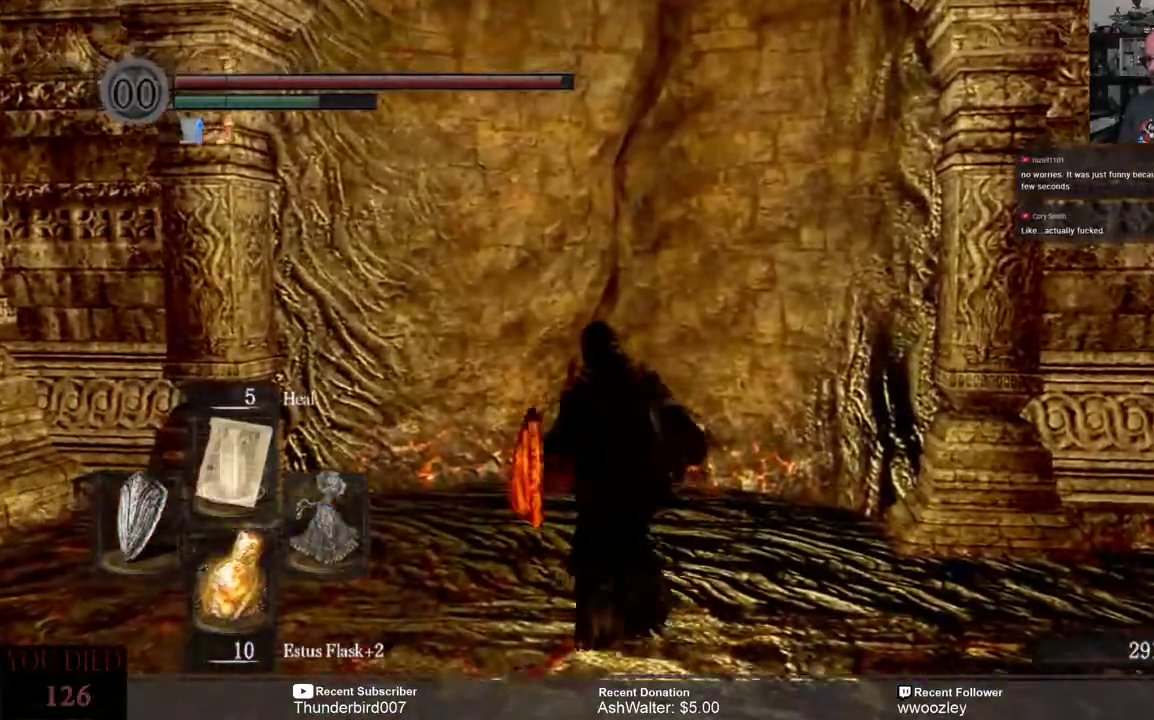
{"buttons": ["R2"], "left_stick": "up", "right_stick": "center", "events": [[33, "left_stick", "up"], [433, "R2", "down"]]}
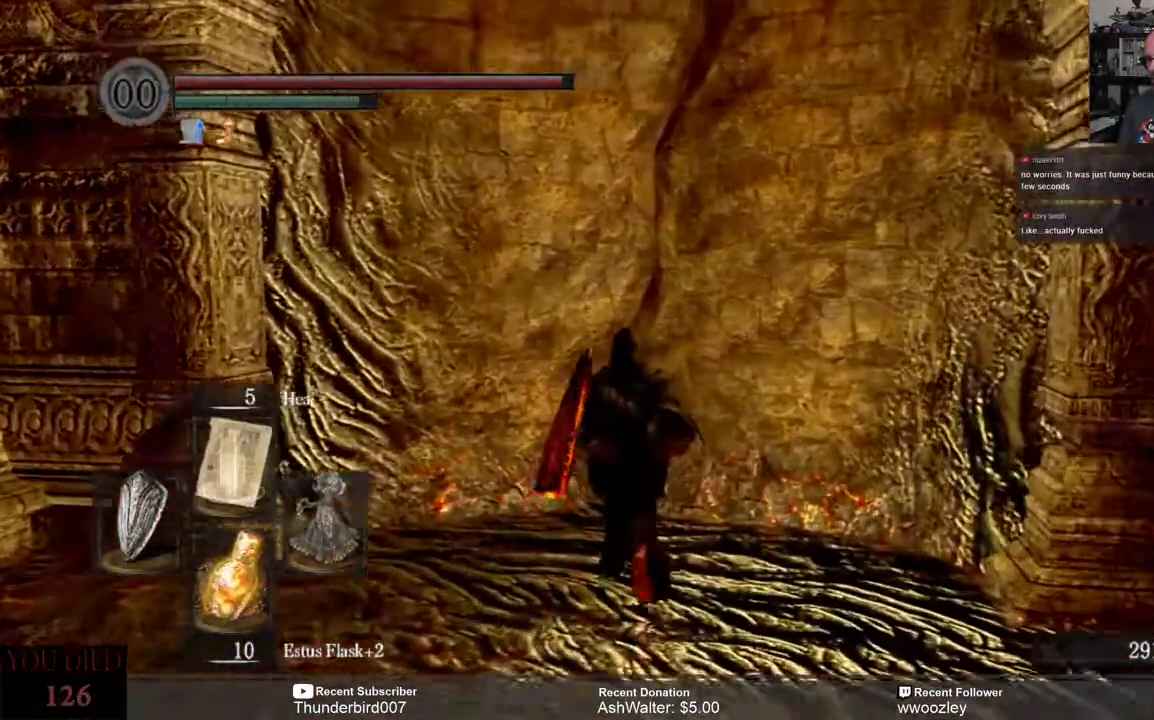
{"buttons": [], "left_stick": "center", "right_stick": "center", "events": [[50, "R2", "up"], [200, "left_stick", "center"]]}
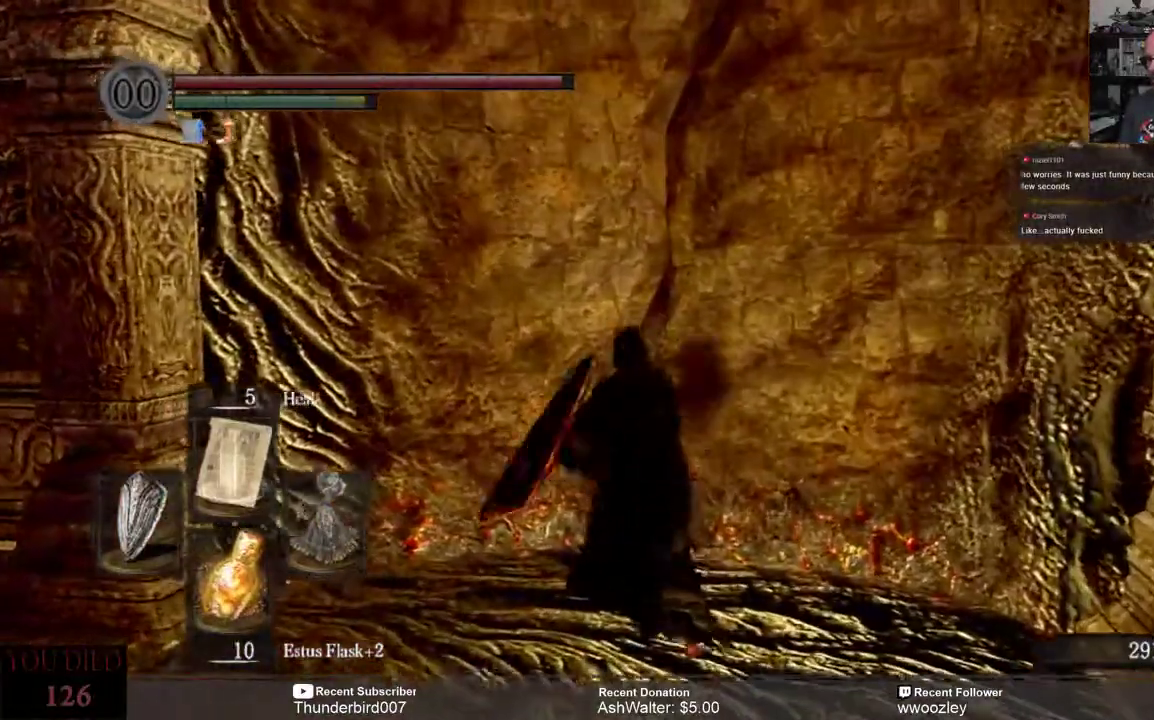
{"buttons": [], "left_stick": "center", "right_stick": "center", "events": []}
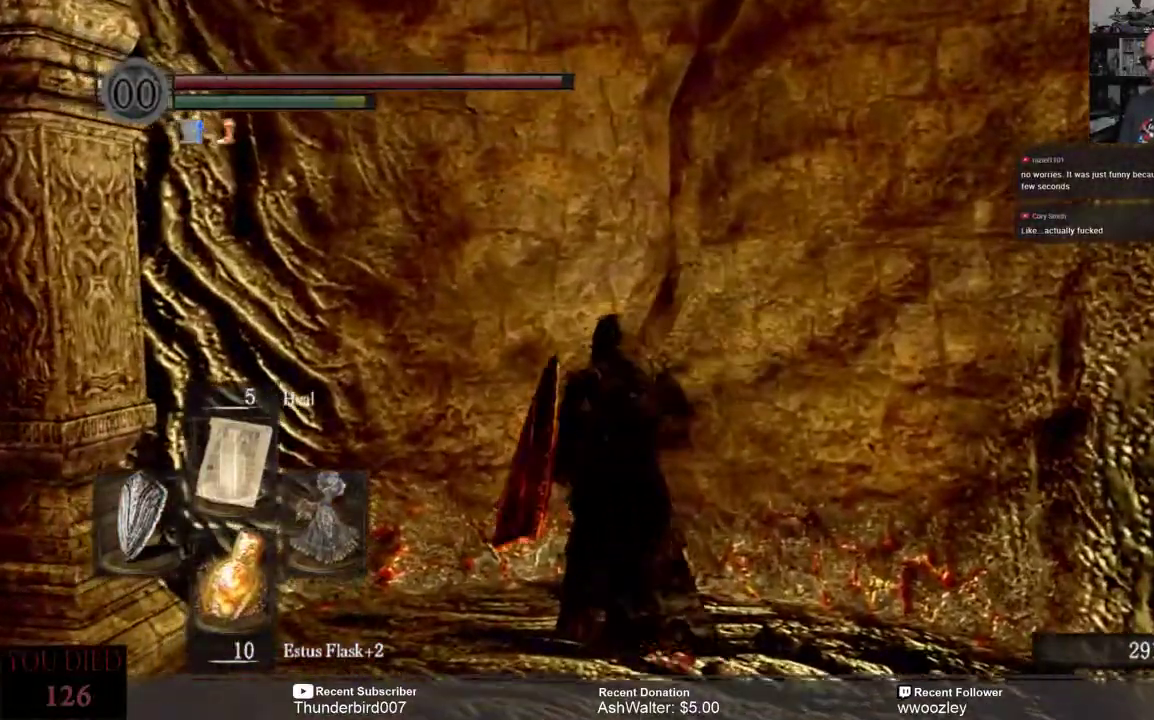
{"buttons": [], "left_stick": "center", "right_stick": "center", "events": []}
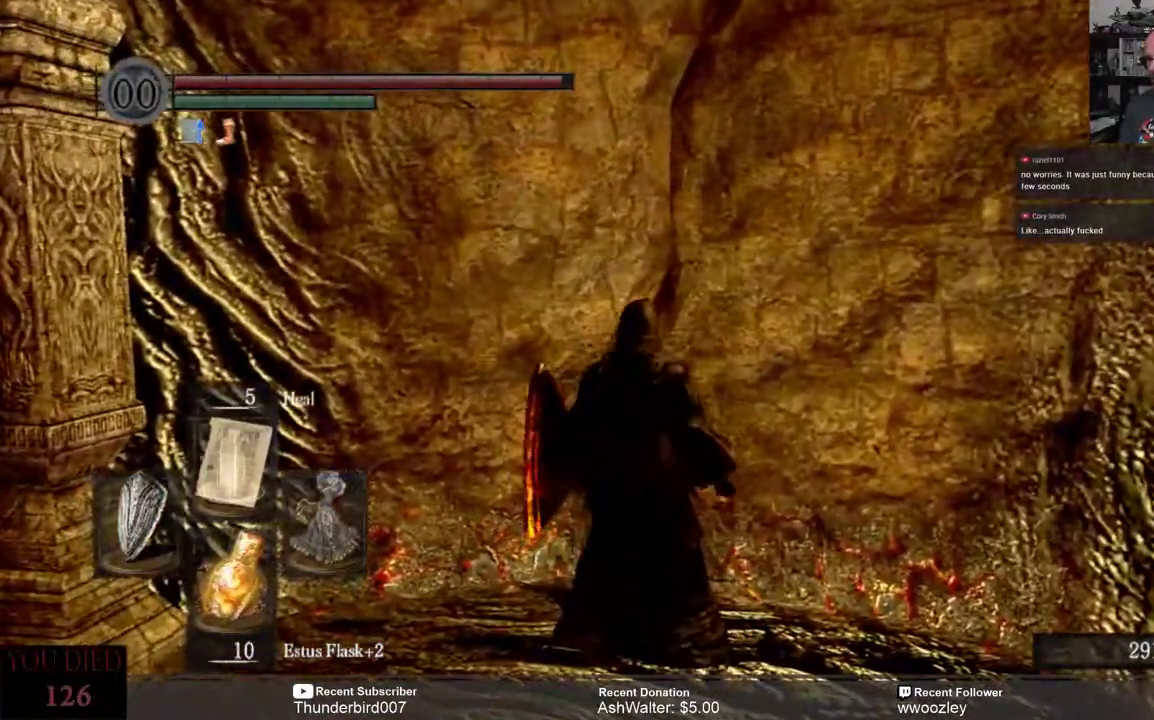
{"buttons": ["R2"], "left_stick": "center", "right_stick": "center", "events": [[100, "DPAD_RIGHT", "down"], [167, "DPAD_RIGHT", "up"], [467, "R2", "down"]]}
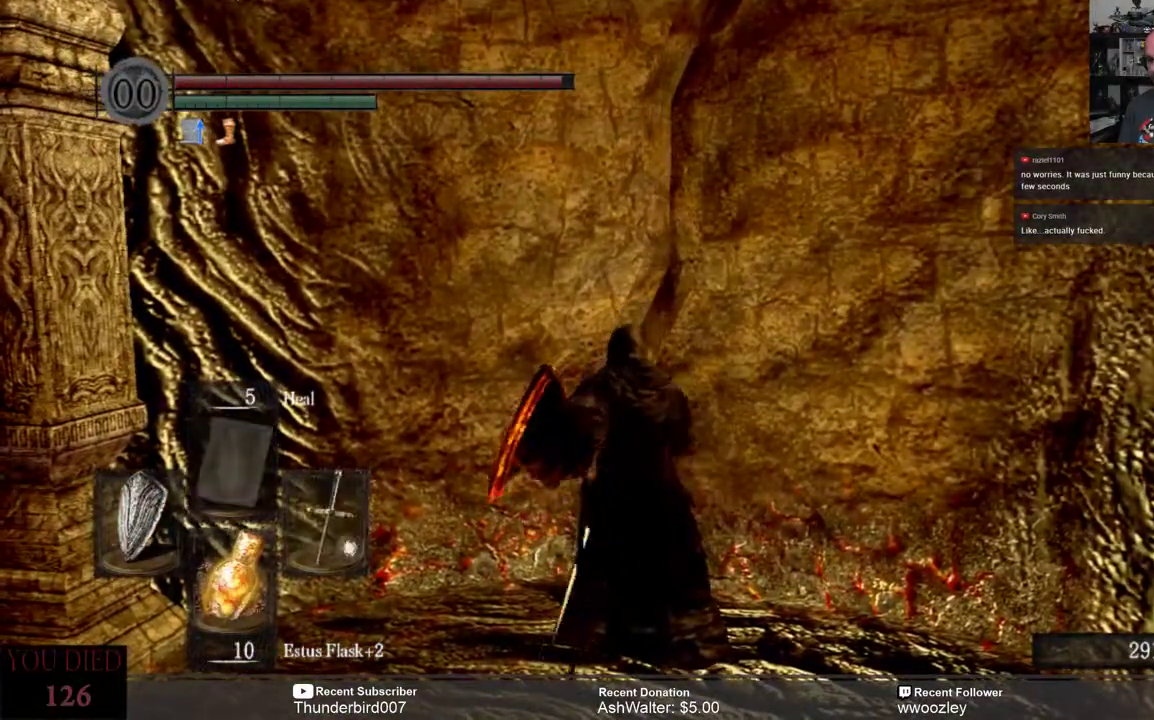
{"buttons": [], "left_stick": "center", "right_stick": "center", "events": [[67, "R2", "up"]]}
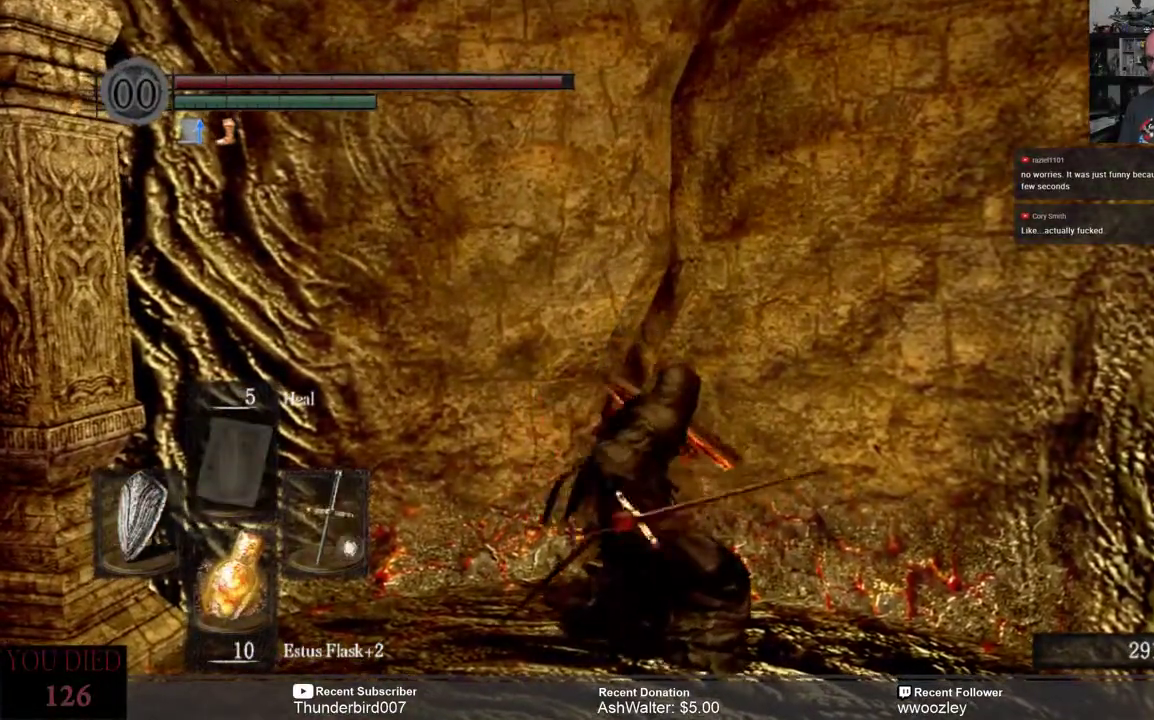
{"buttons": [], "left_stick": "center", "right_stick": "center", "events": []}
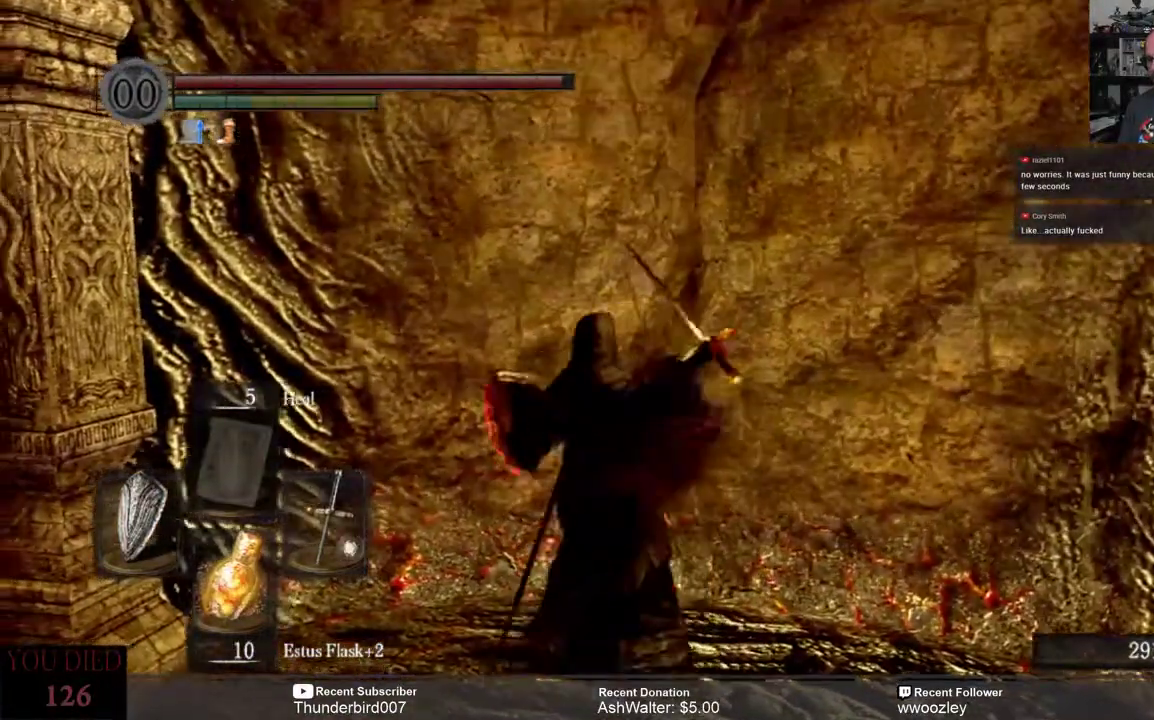
{"buttons": [], "left_stick": "down", "right_stick": "center", "events": [[500, "left_stick", "down"]]}
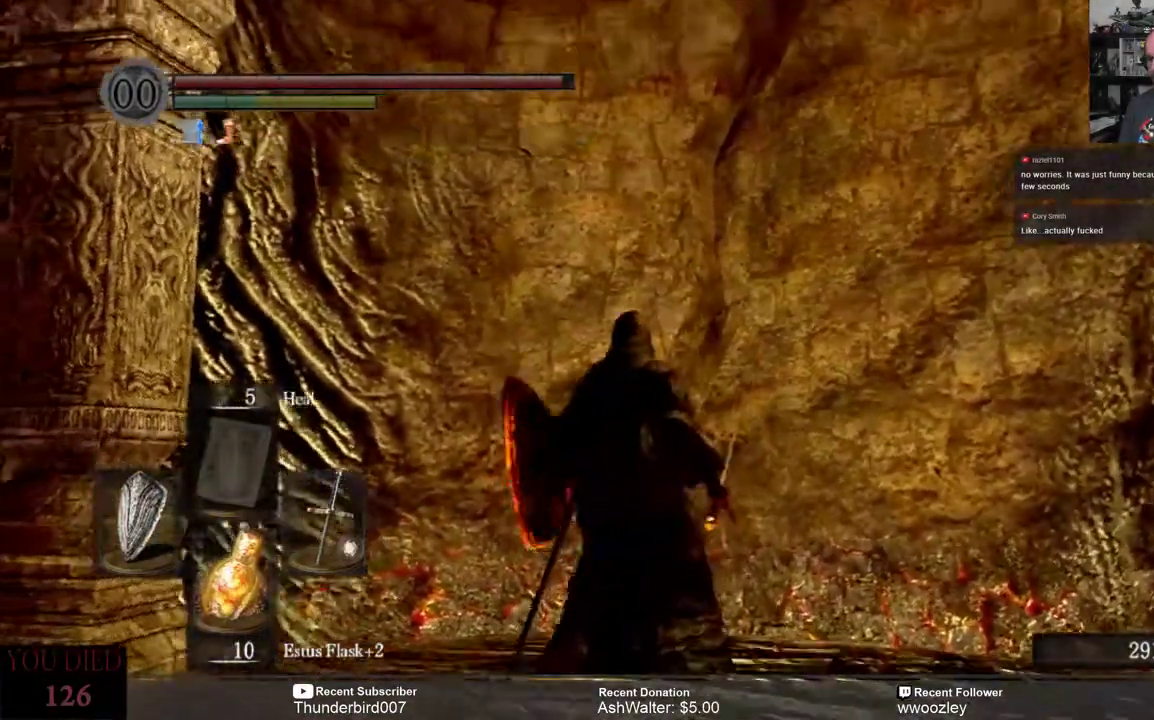
{"buttons": [], "left_stick": "down", "right_stick": "center", "events": [[33, "right_stick", "up"], [200, "right_stick", "center"]]}
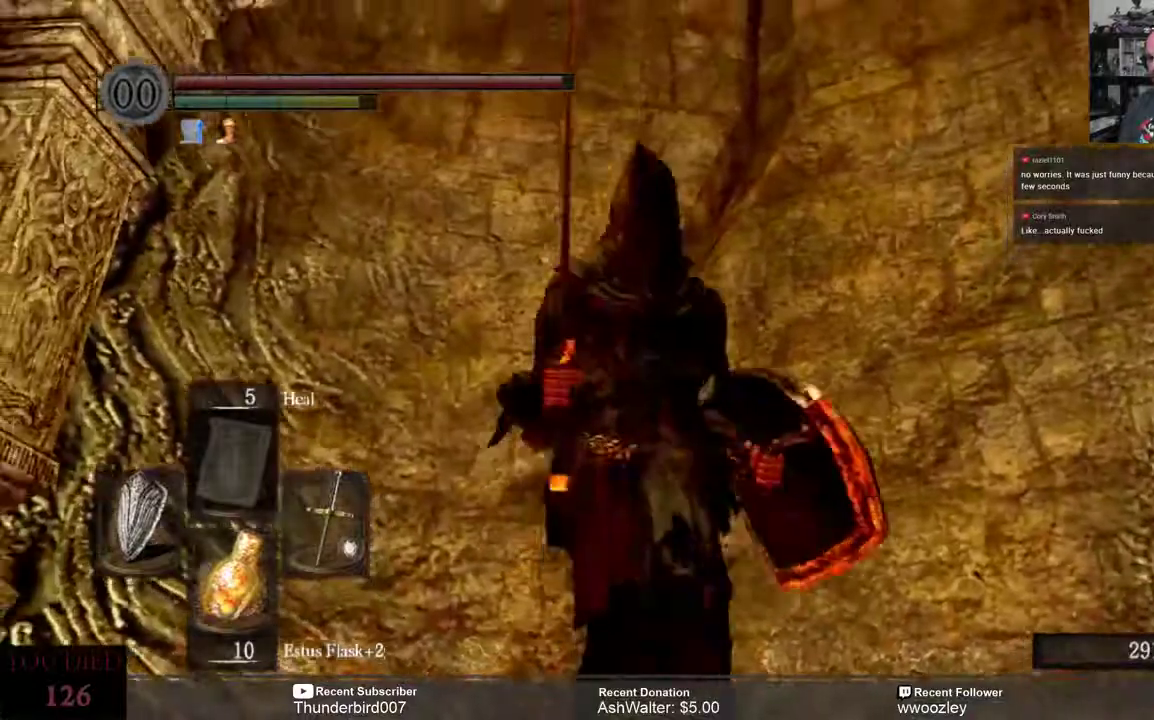
{"buttons": [], "left_stick": "center", "right_stick": "center", "events": [[200, "right_stick", "up-right"], [333, "right_stick", "center"], [367, "left_stick", "center"]]}
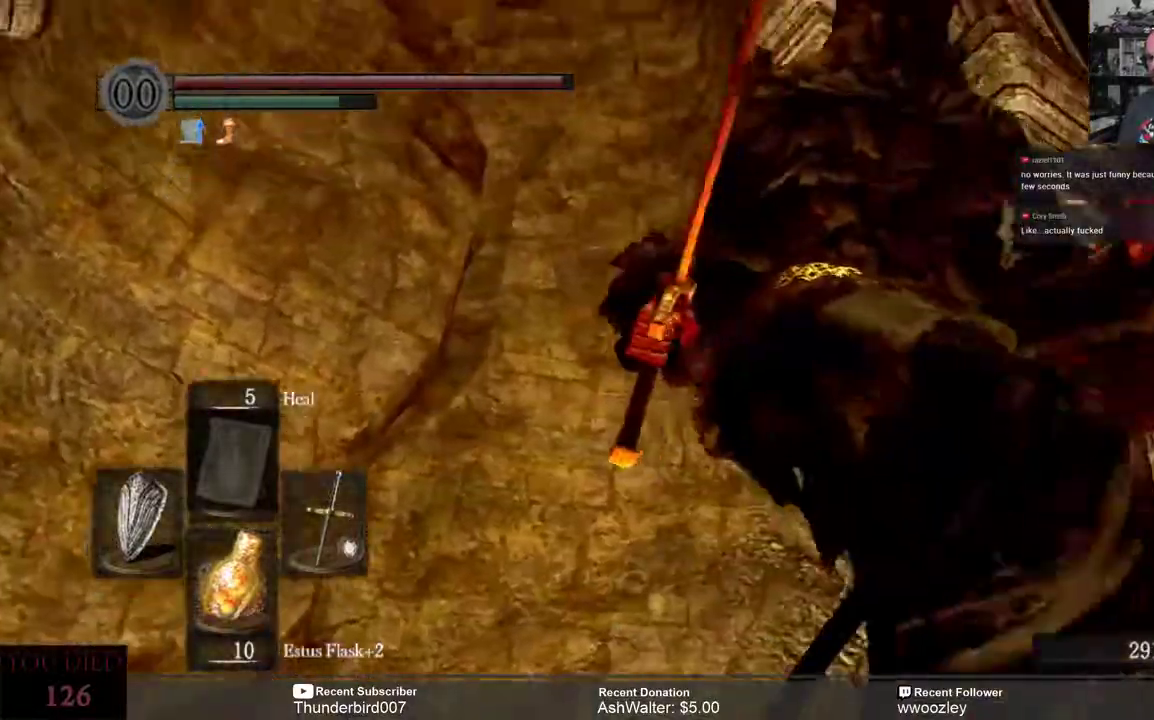
{"buttons": [], "left_stick": "center", "right_stick": "down-right", "events": [[67, "right_stick", "down-right"]]}
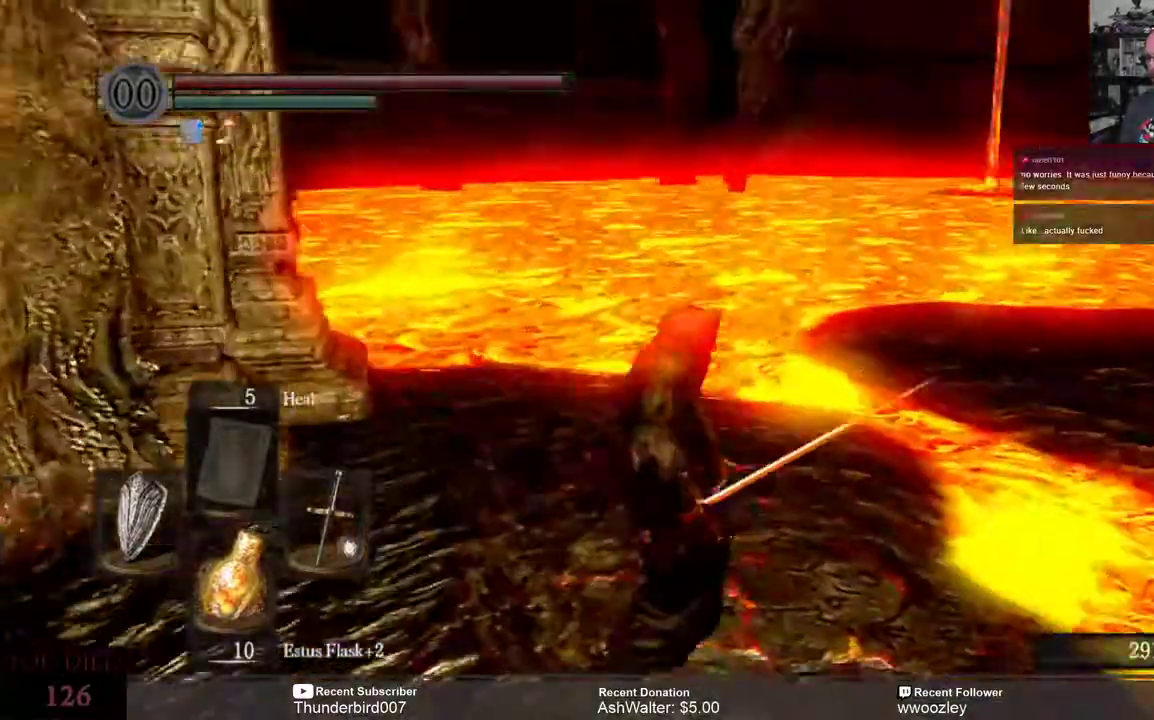
{"buttons": [], "left_stick": "center", "right_stick": "down-right", "events": []}
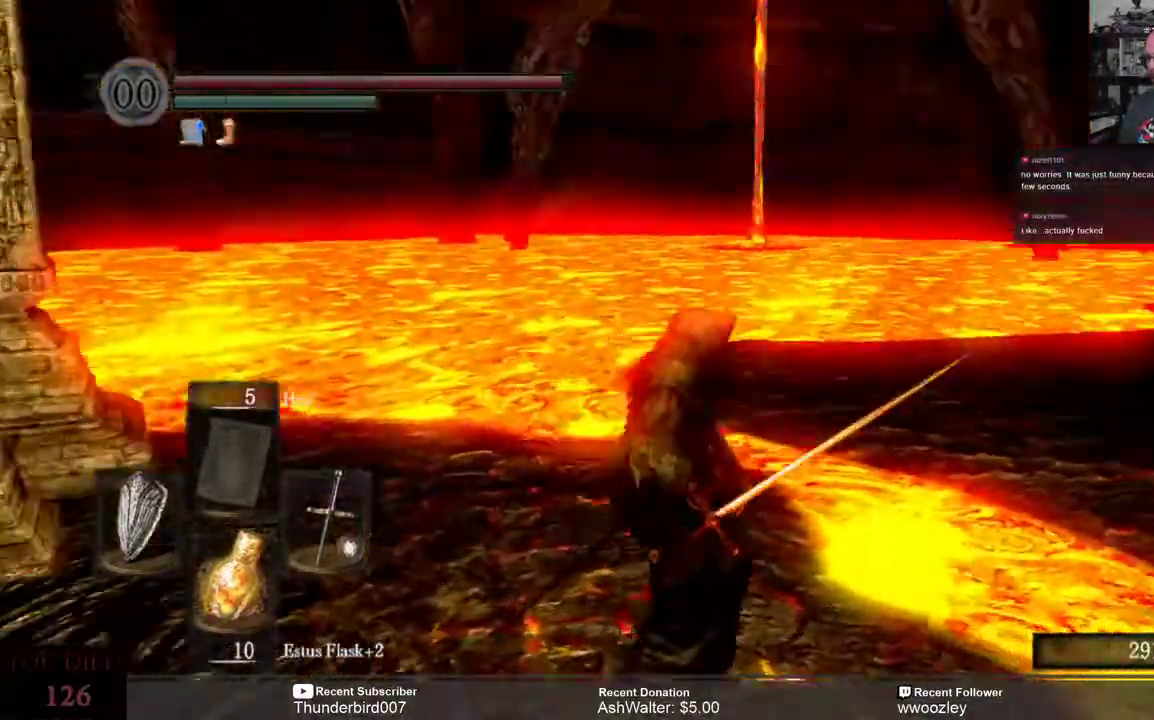
{"buttons": [], "left_stick": "center", "right_stick": "down-left", "events": [[67, "right_stick", "left"], [317, "right_stick", "down-left"]]}
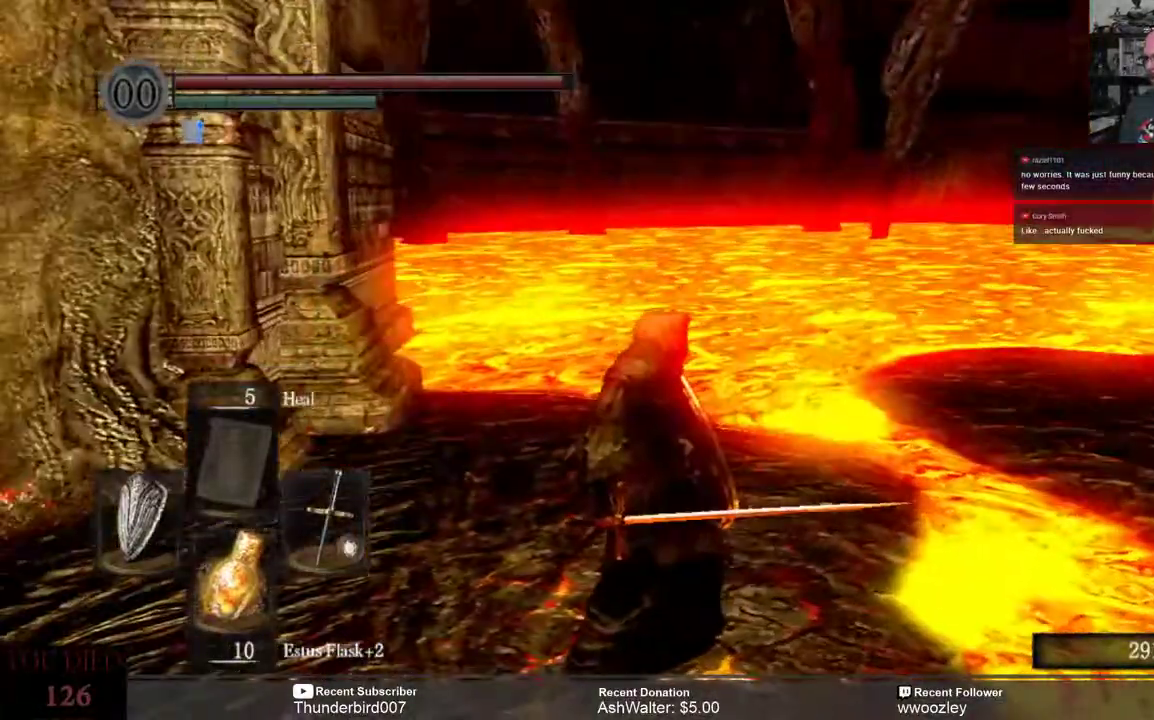
{"buttons": [], "left_stick": "down", "right_stick": "right", "events": [[183, "right_stick", "center"], [250, "right_stick", "right"], [333, "left_stick", "down"]]}
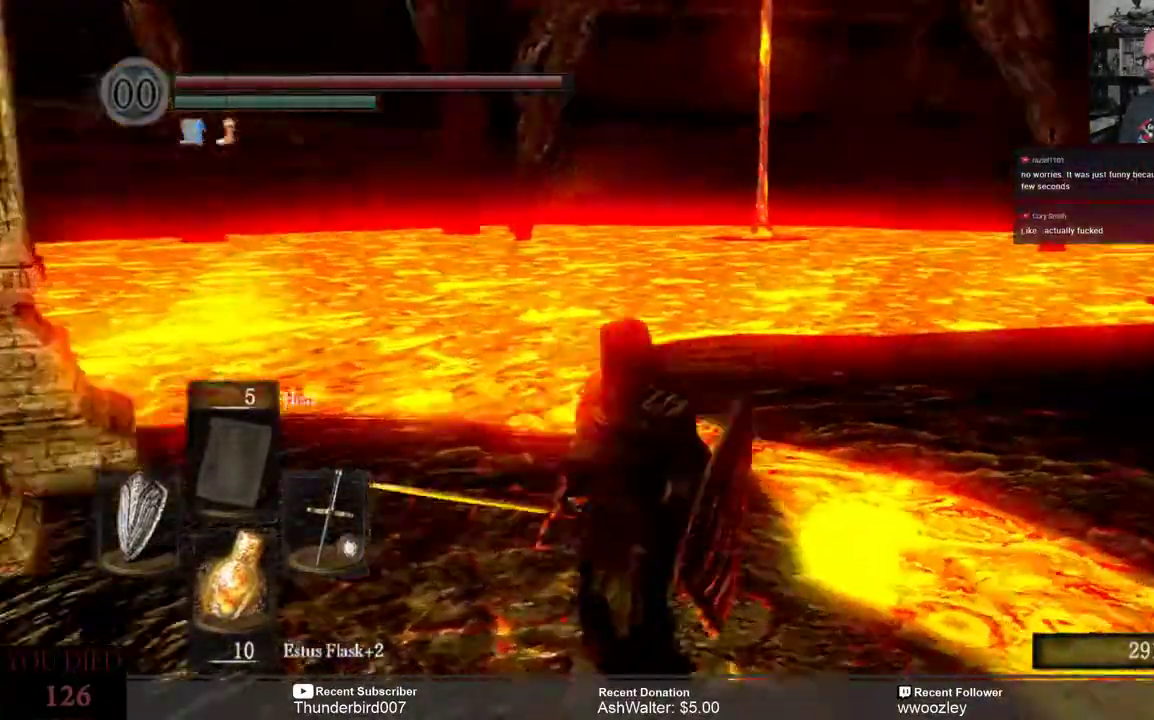
{"buttons": [], "left_stick": "center", "right_stick": "center", "events": [[450, "right_stick", "center"], [467, "left_stick", "center"]]}
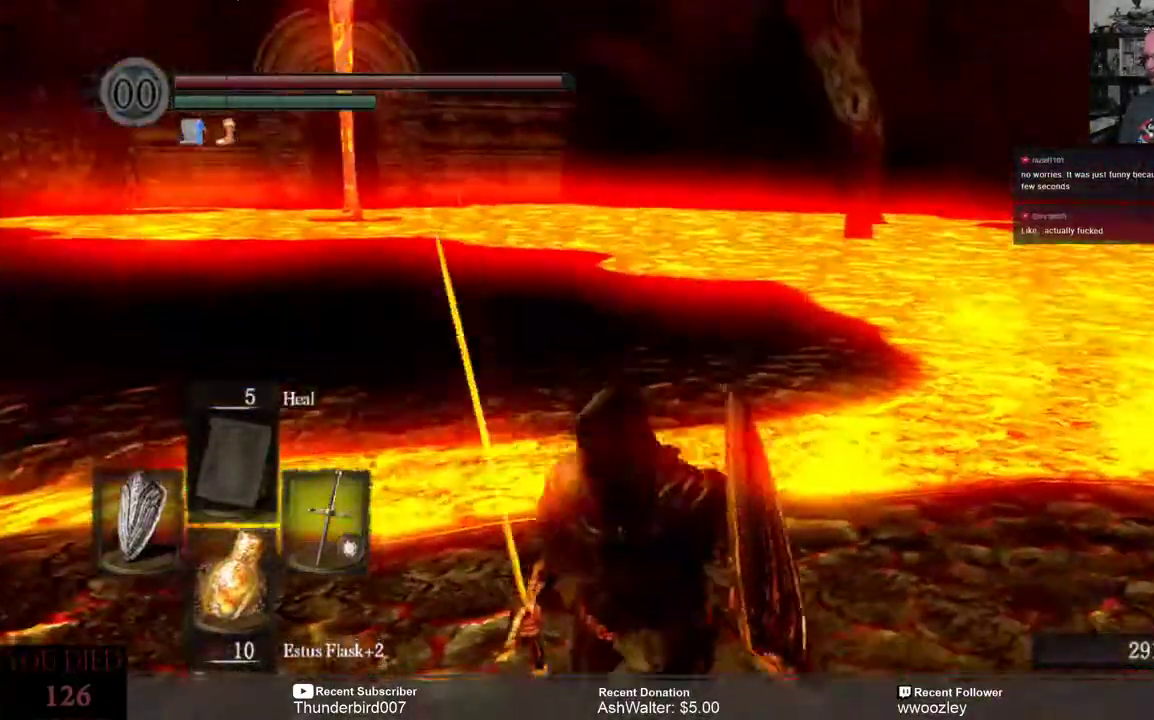
{"buttons": [], "left_stick": "center", "right_stick": "center", "events": []}
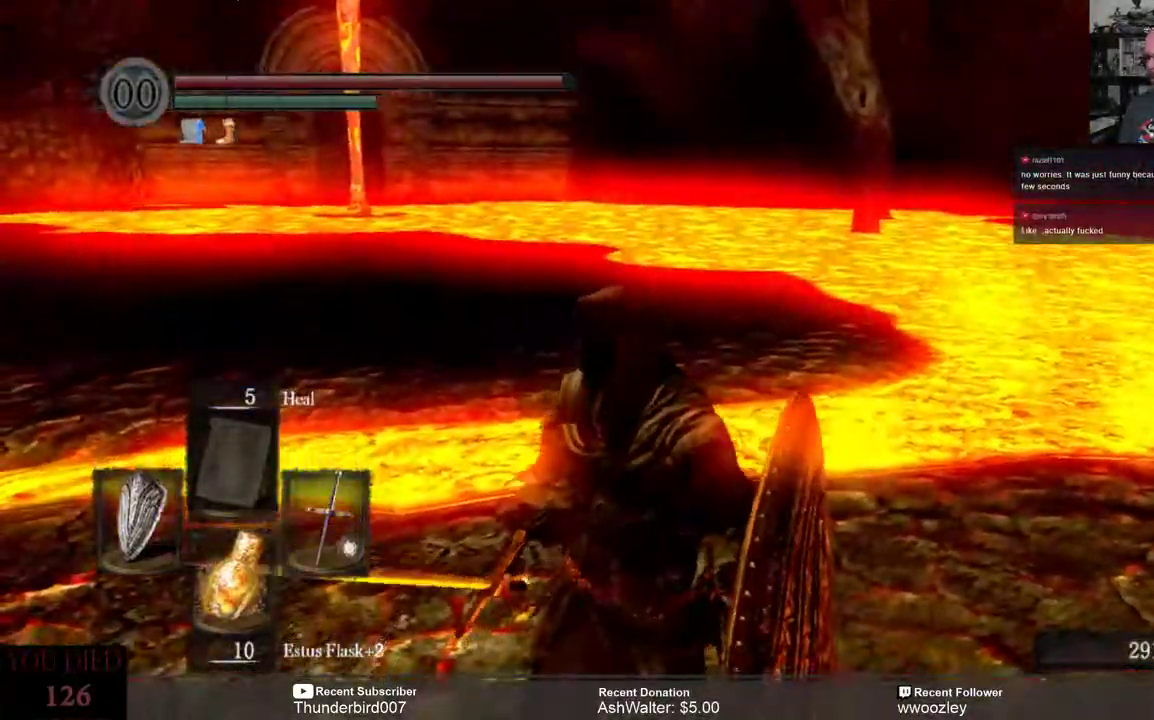
{"buttons": [], "left_stick": "center", "right_stick": "right", "events": [[67, "right_stick", "right"]]}
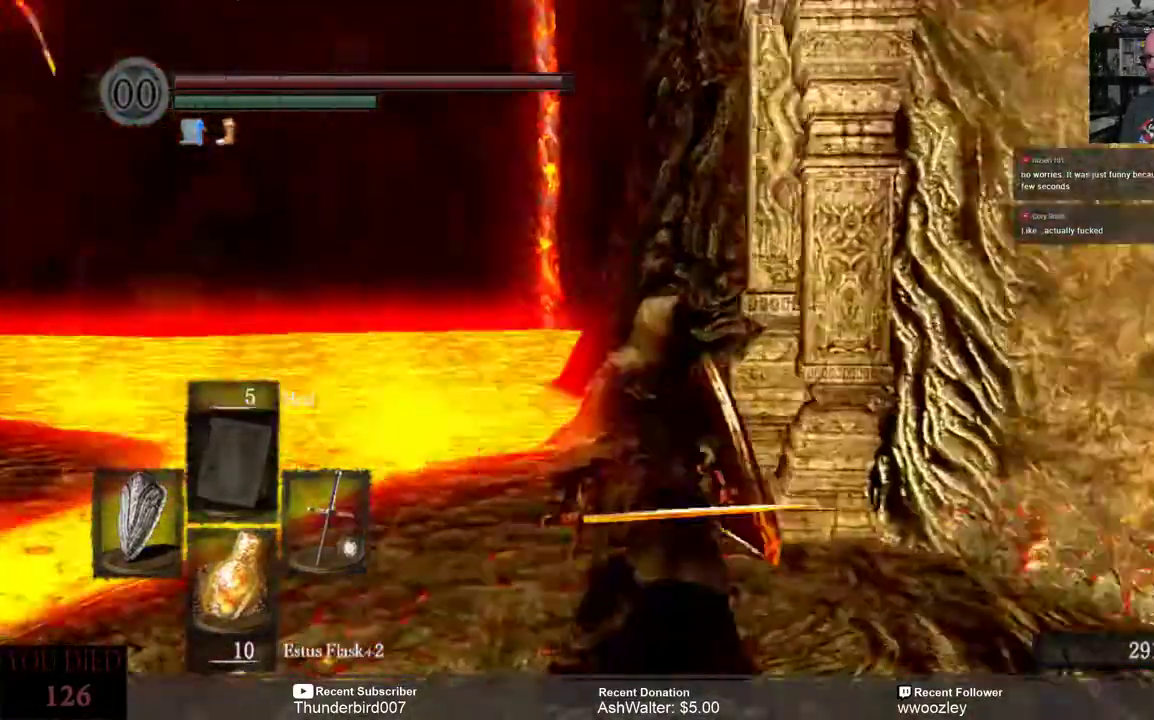
{"buttons": [], "left_stick": "center", "right_stick": "down-left", "events": [[67, "right_stick", "center"], [500, "right_stick", "down-left"]]}
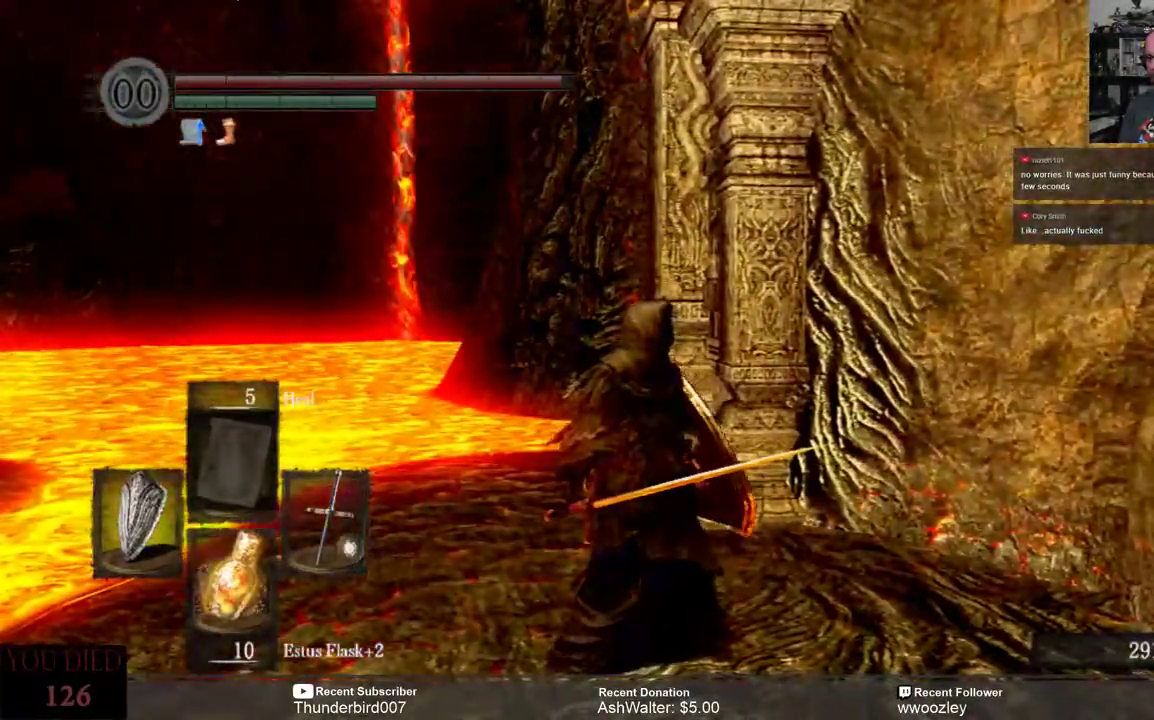
{"buttons": [], "left_stick": "center", "right_stick": "down-left", "events": []}
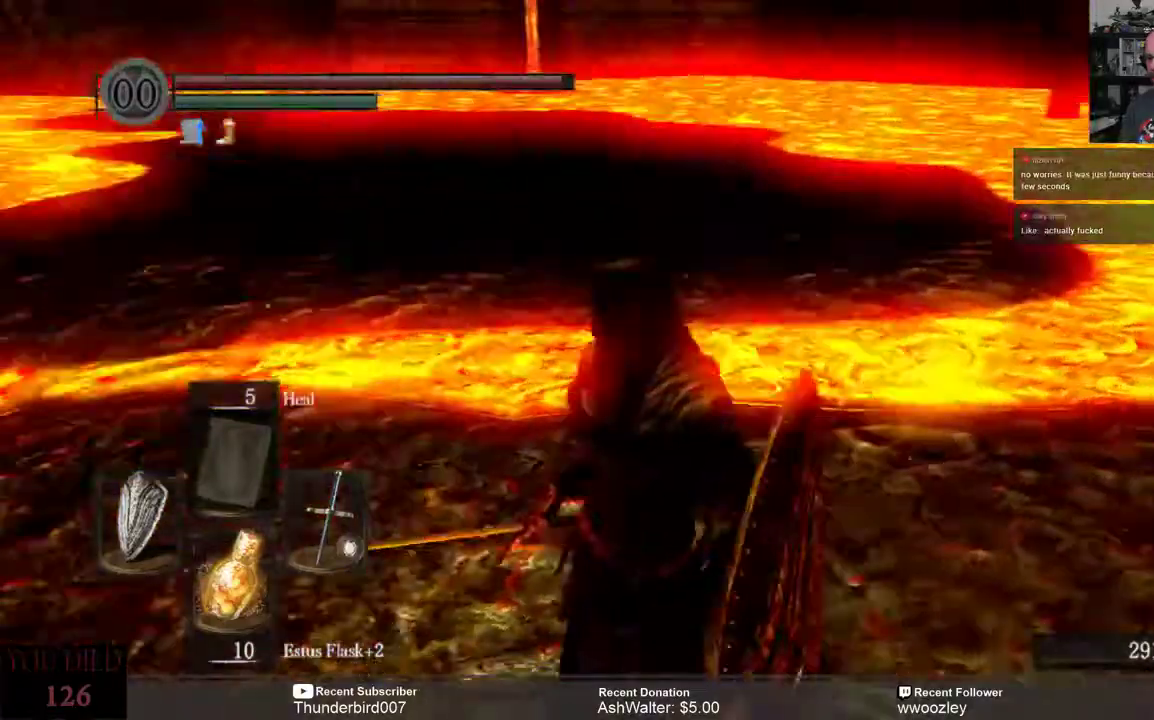
{"buttons": [], "left_stick": "up", "right_stick": "center", "events": [[67, "left_stick", "up"], [67, "right_stick", "center"]]}
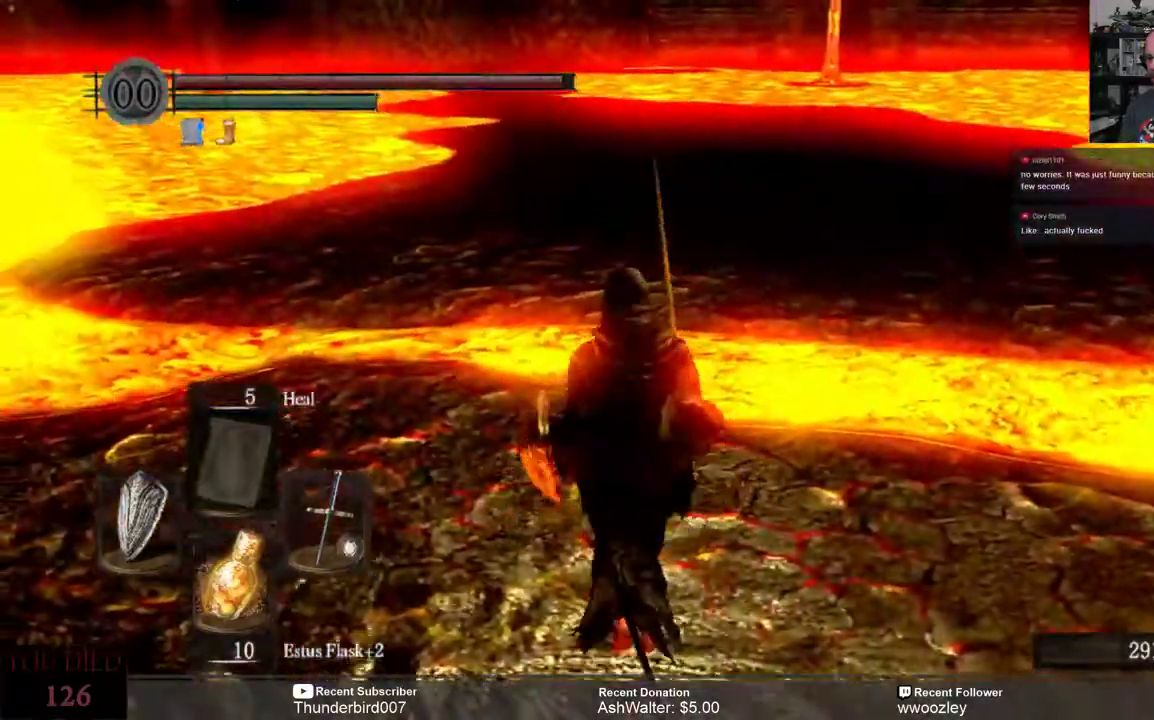
{"buttons": [], "left_stick": "up-left", "right_stick": "center", "events": [[50, "left_stick", "up-left"]]}
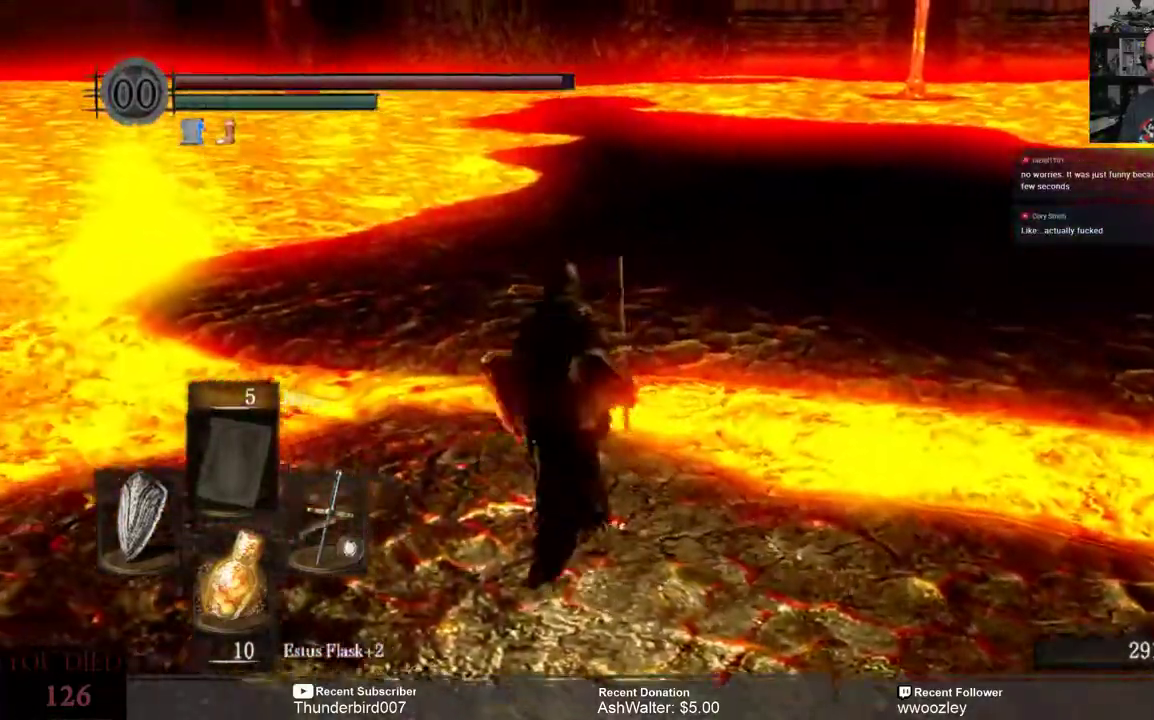
{"buttons": [], "left_stick": "up", "right_stick": "center", "events": [[17, "B", "down"], [33, "left_stick", "up"], [183, "B", "up"], [233, "left_stick", "up-right"], [367, "left_stick", "up"]]}